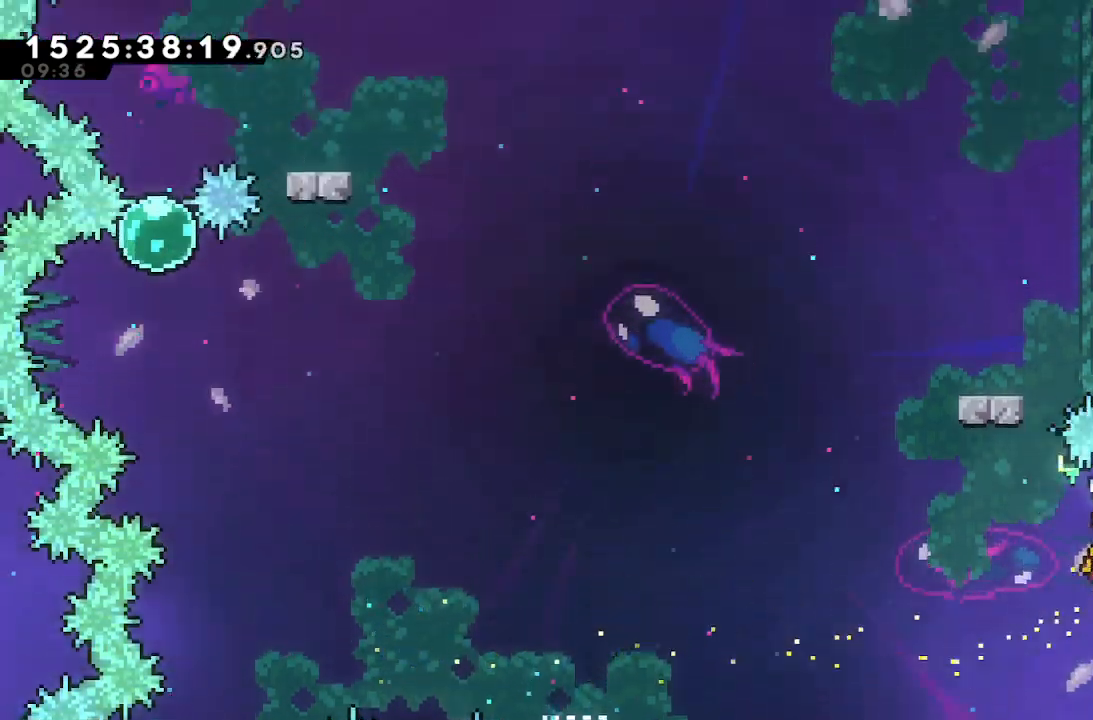
Gameplay with keyboard; each line is a JSON object with the keys held at the frame after it. "events" lists presses ("down") and releases ("up") of "dash", "demo", "down", "grab", "j2", "j3", "j4", "jump", "left", "right" and "up" between this image and that frame as [ms after this image, input, new state], when the widget could be followed in between. No other keys are recorded. Mouse input is not recorded. Key names are as the overlay labels them; some are game actions (e.g. jump) rather than physical keys.
{"keys": ["dash", "down", "left"], "events": [[50, "left", "down"], [333, "down", "down"], [383, "dash", "down"]]}
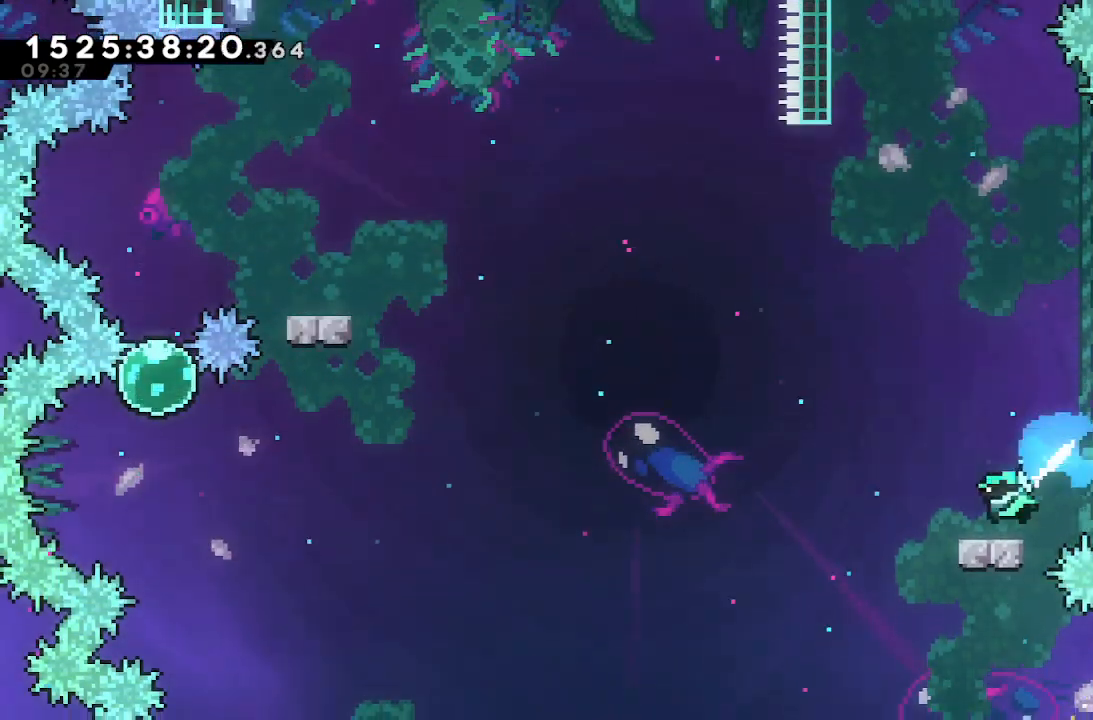
{"keys": ["dash", "grab", "left", "up"], "events": [[33, "dash", "up"], [33, "down", "up"], [117, "jump", "down"], [350, "grab", "down"], [350, "jump", "up"], [350, "up", "down"], [450, "dash", "down"]]}
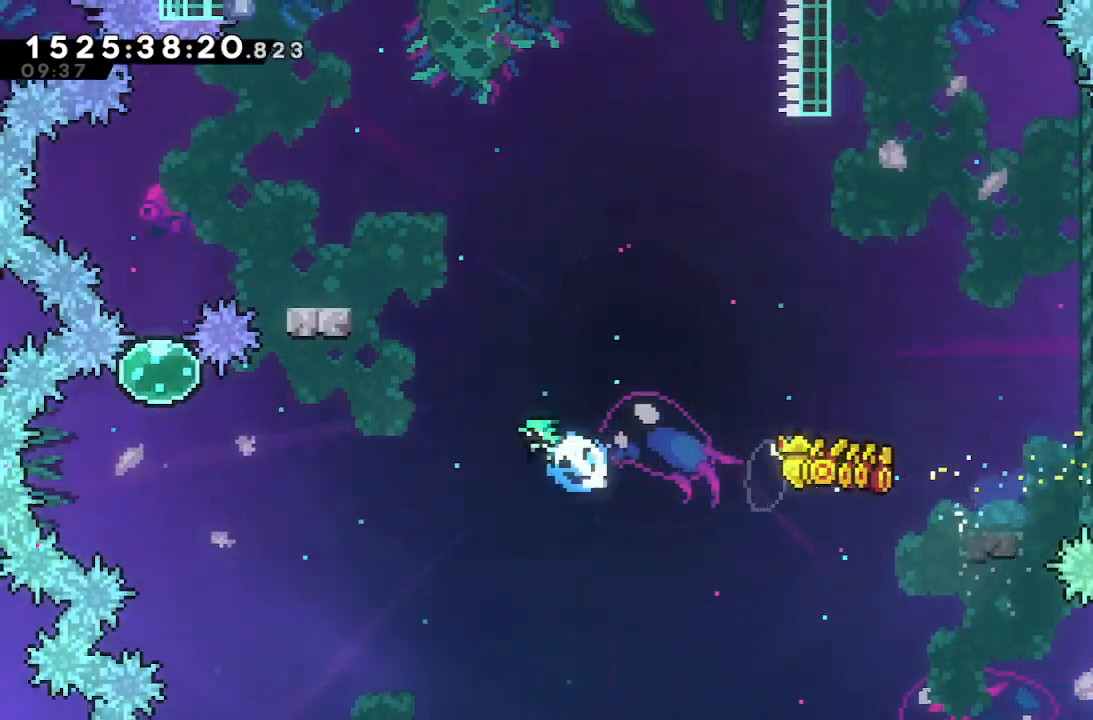
{"keys": ["grab", "left", "up"], "events": [[183, "dash", "up"]]}
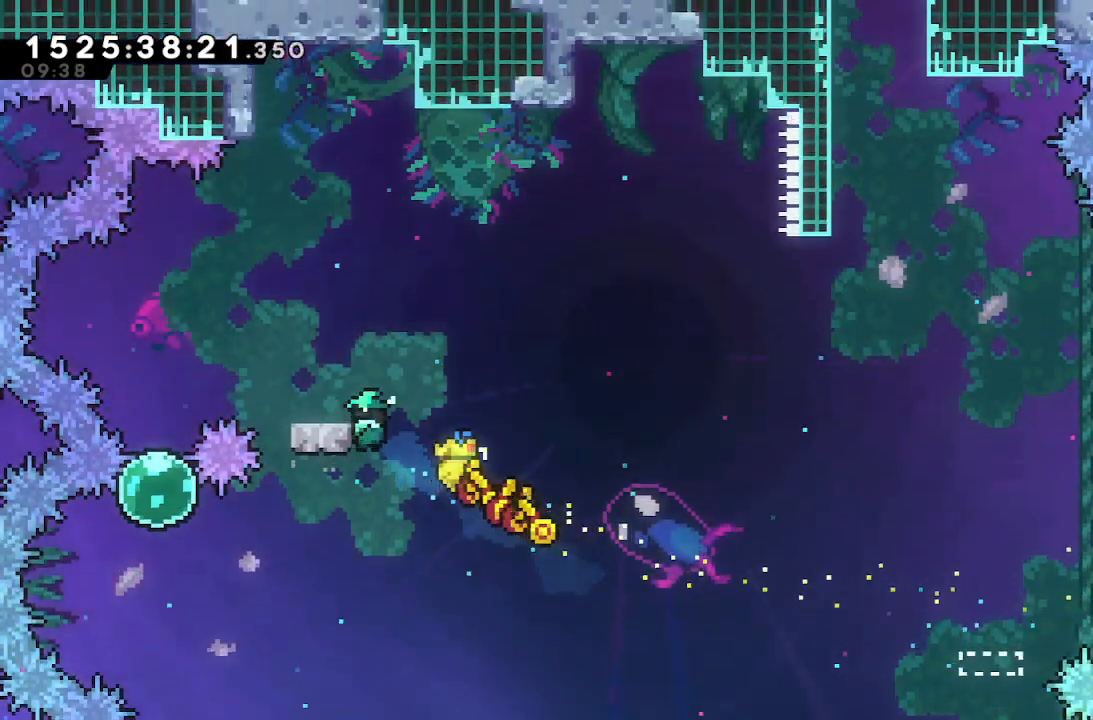
{"keys": [], "events": [[233, "grab", "up"], [283, "up", "up"], [383, "jump", "down"], [467, "jump", "up"], [467, "left", "up"]]}
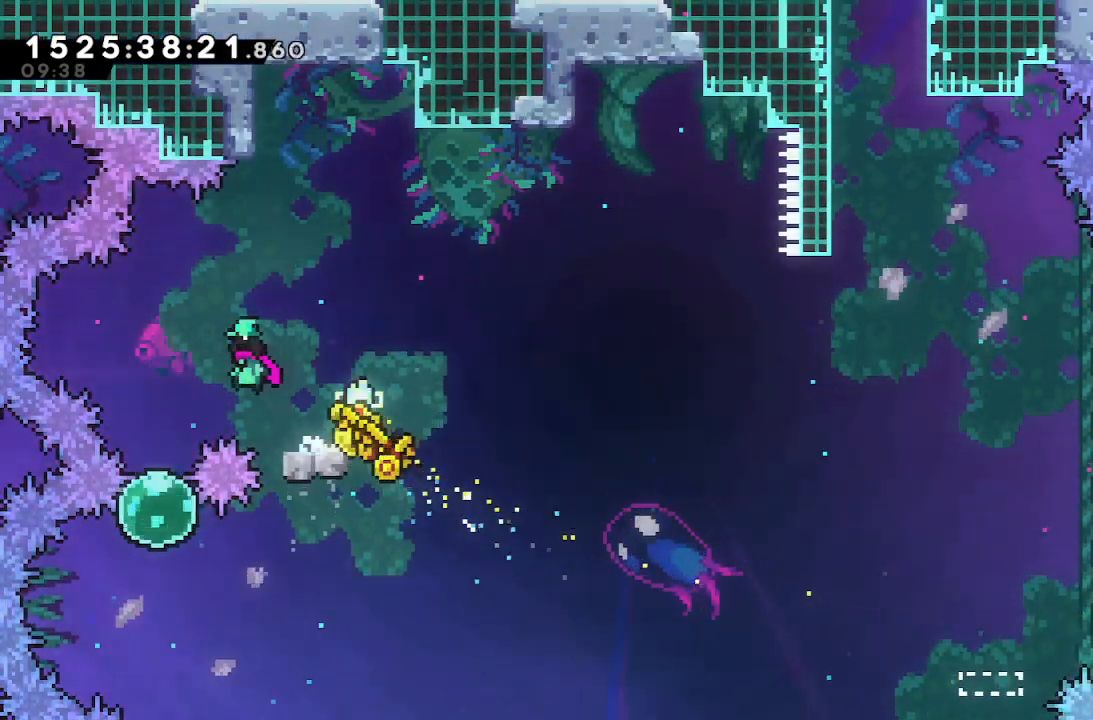
{"keys": ["jump", "right"], "events": [[17, "dash", "down"], [17, "down", "down"], [17, "right", "down"], [200, "dash", "up"], [200, "down", "up"], [250, "jump", "down"]]}
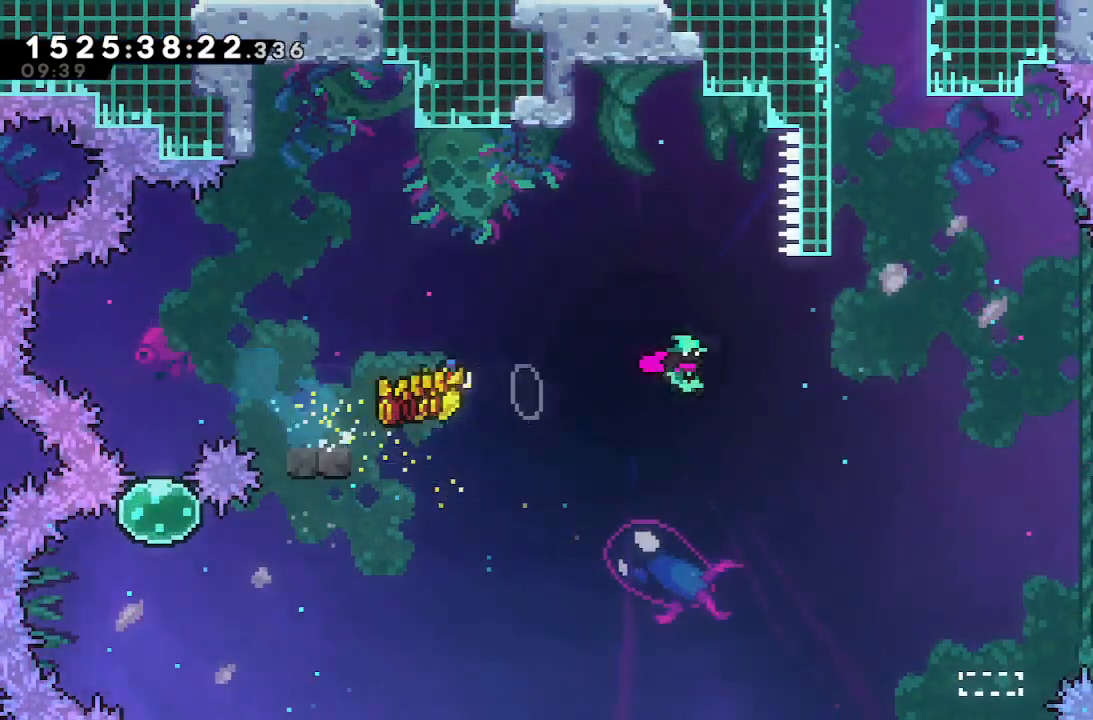
{"keys": ["grab", "left", "up"], "events": [[167, "grab", "down"], [167, "right", "up"], [167, "up", "down"], [217, "dash", "down"], [217, "jump", "up"], [500, "dash", "up"], [500, "left", "down"]]}
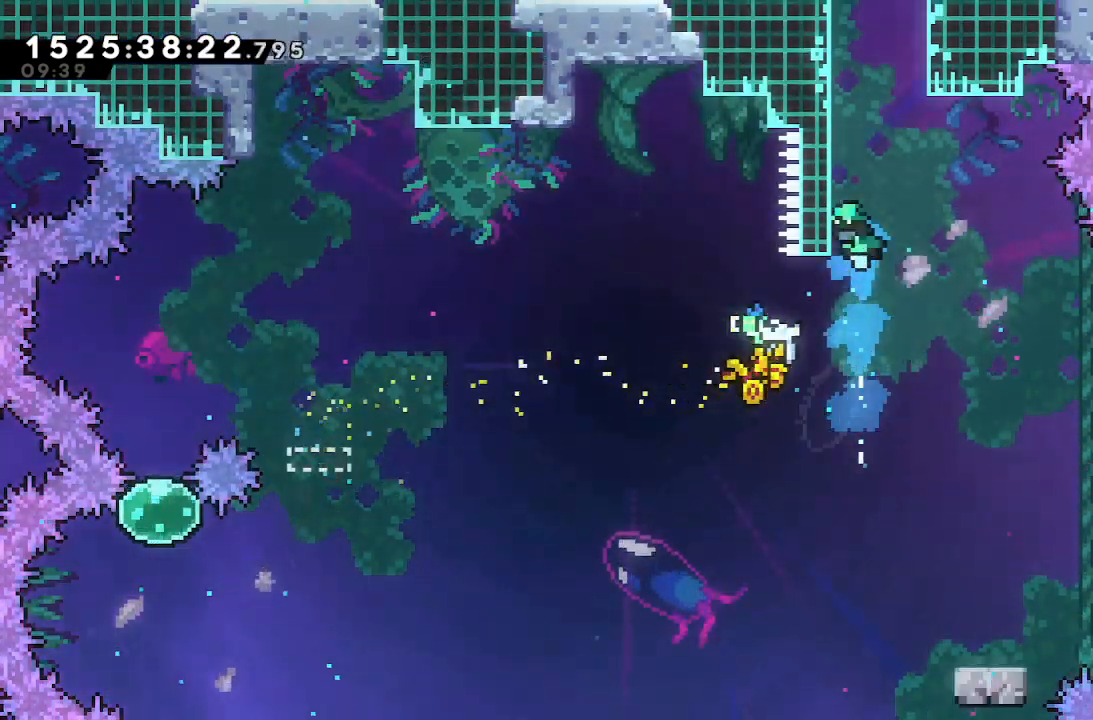
{"keys": ["grab", "jump", "left", "up"], "events": [[50, "jump", "down"], [250, "jump", "up"], [333, "jump", "down"]]}
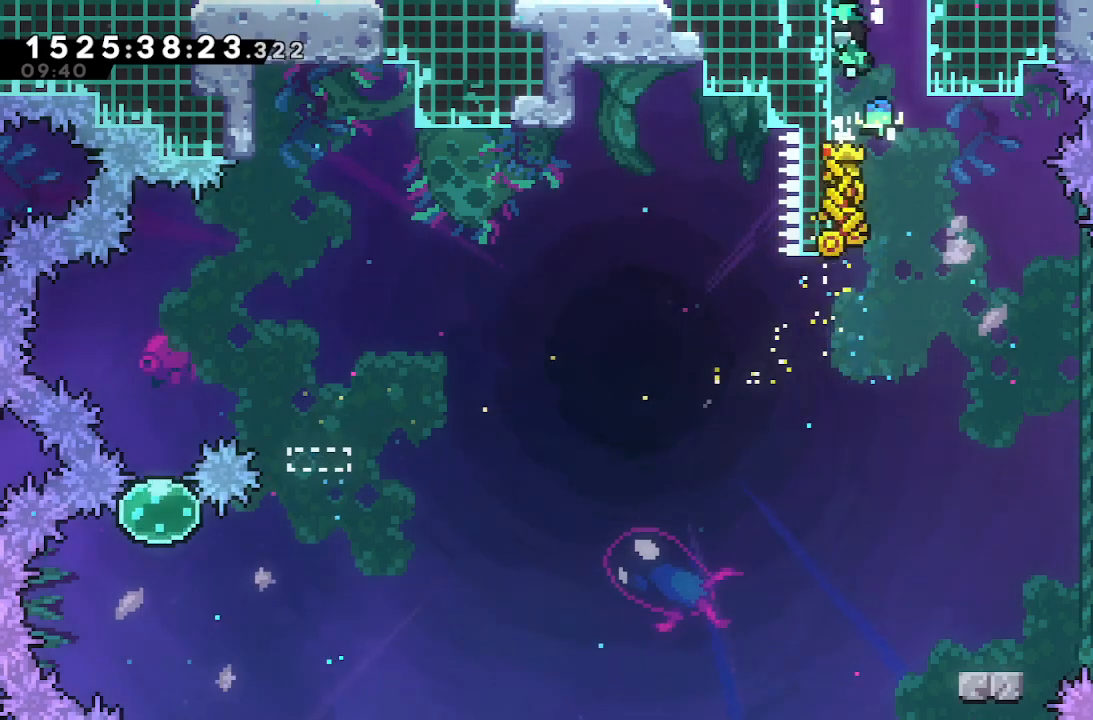
{"keys": ["grab", "left", "up"], "events": [[17, "jump", "up"], [117, "jump", "down"], [300, "jump", "up"]]}
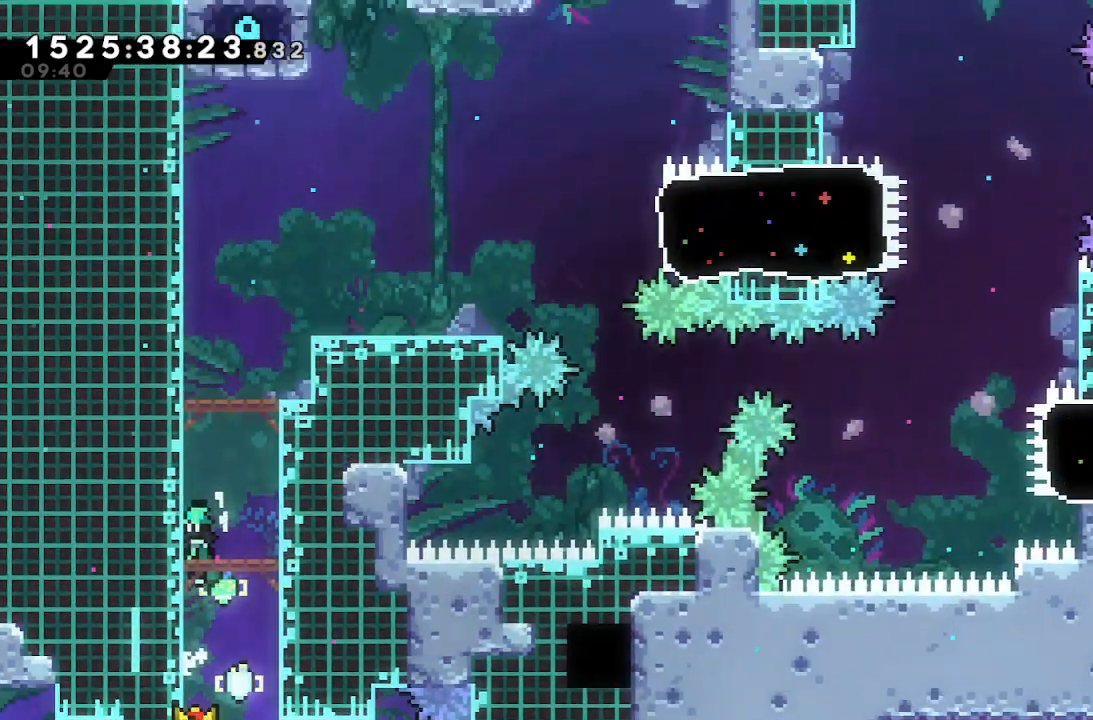
{"keys": ["grab", "jump", "left", "up"], "events": [[467, "jump", "down"]]}
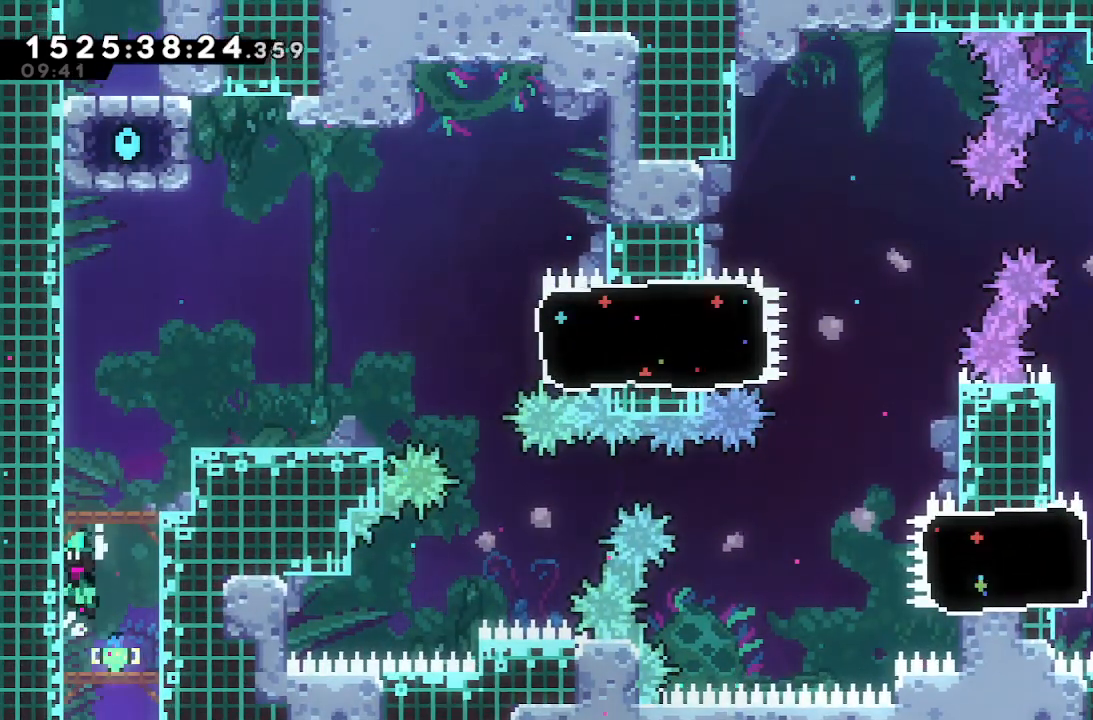
{"keys": ["jump", "right"], "events": [[133, "jump", "up"], [200, "grab", "up"], [200, "left", "up"], [200, "up", "up"], [233, "jump", "down"], [283, "right", "down"]]}
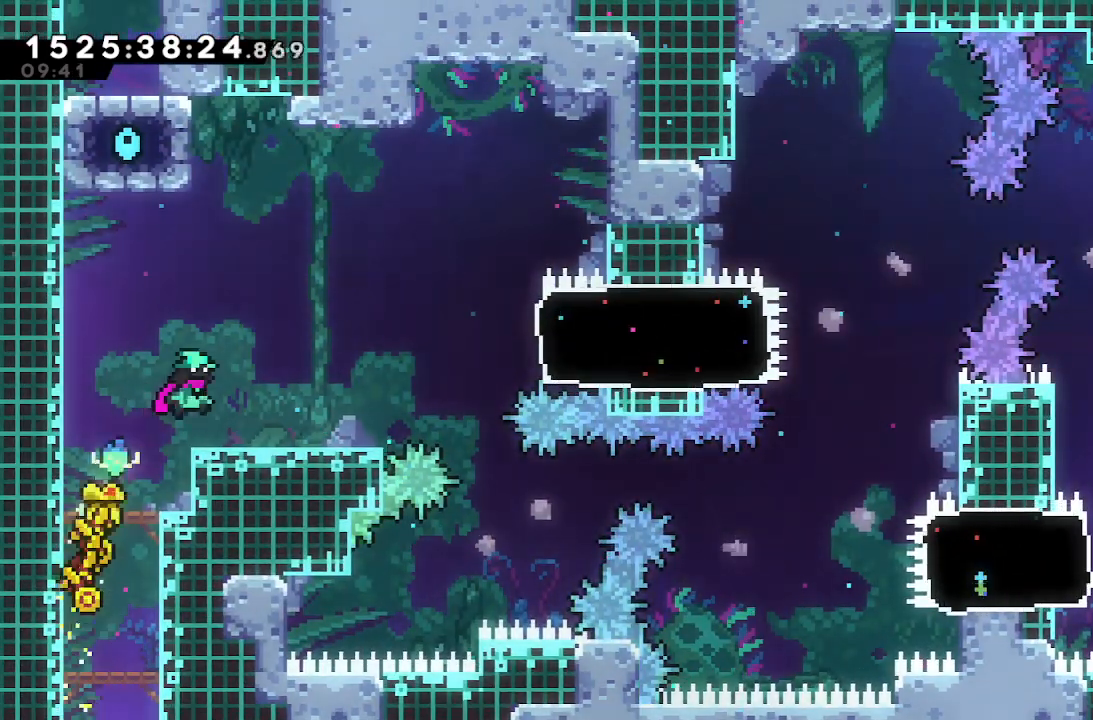
{"keys": ["jump", "right"], "events": [[67, "jump", "up"], [250, "jump", "down"]]}
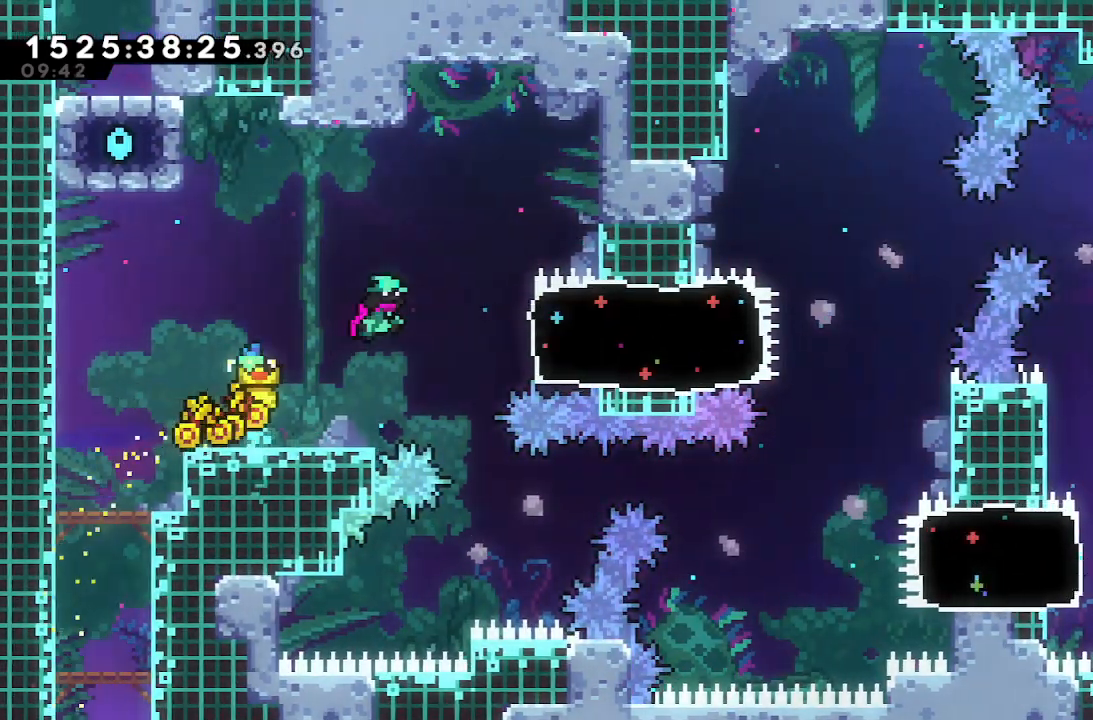
{"keys": ["right"], "events": [[33, "dash", "down"], [83, "jump", "up"], [217, "dash", "up"]]}
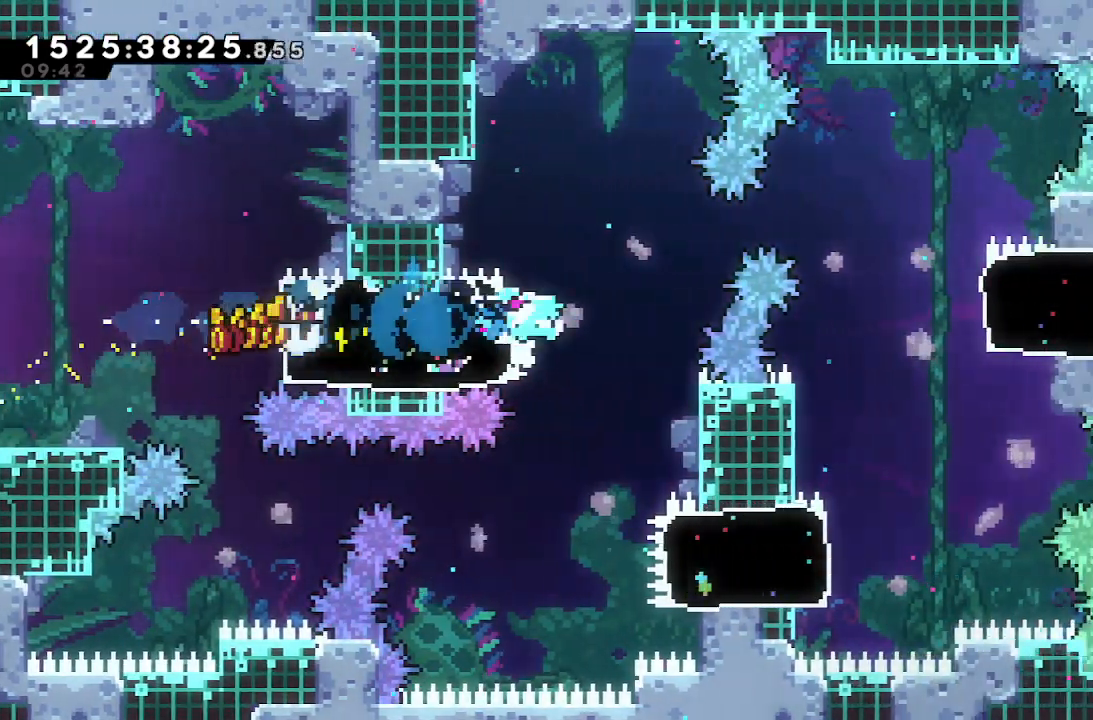
{"keys": ["dash", "right"], "events": [[50, "jump", "down"], [233, "jump", "up"], [467, "dash", "down"]]}
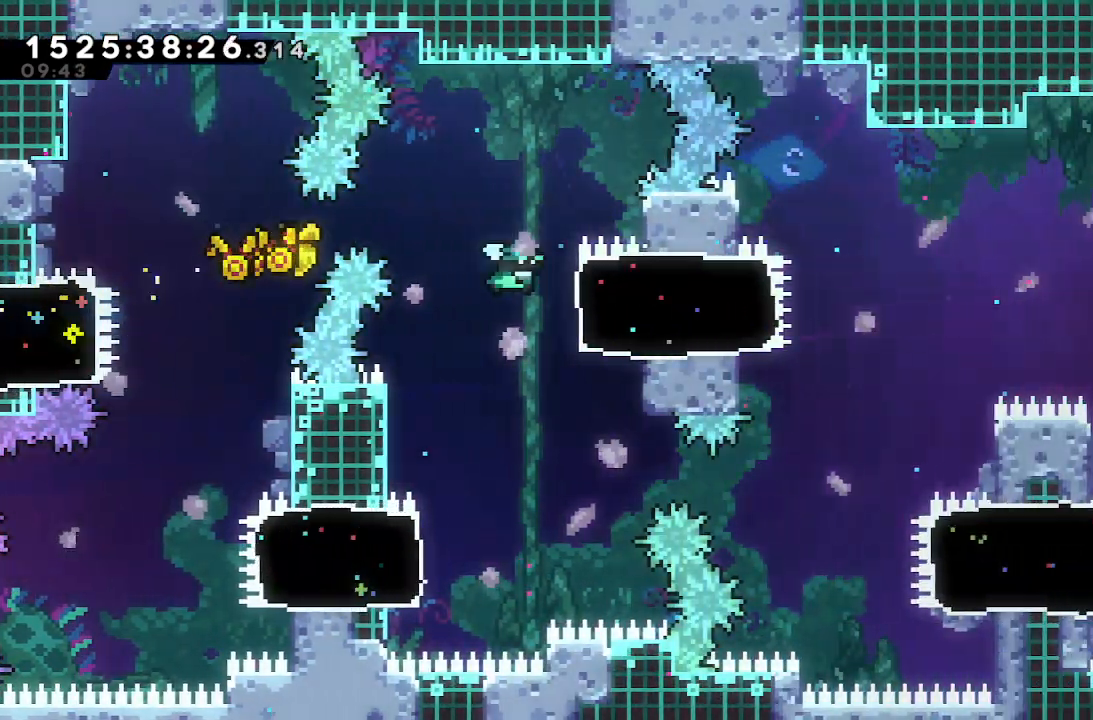
{"keys": ["grab", "jump", "right"], "events": [[150, "dash", "up"], [317, "jump", "down"], [367, "grab", "down"]]}
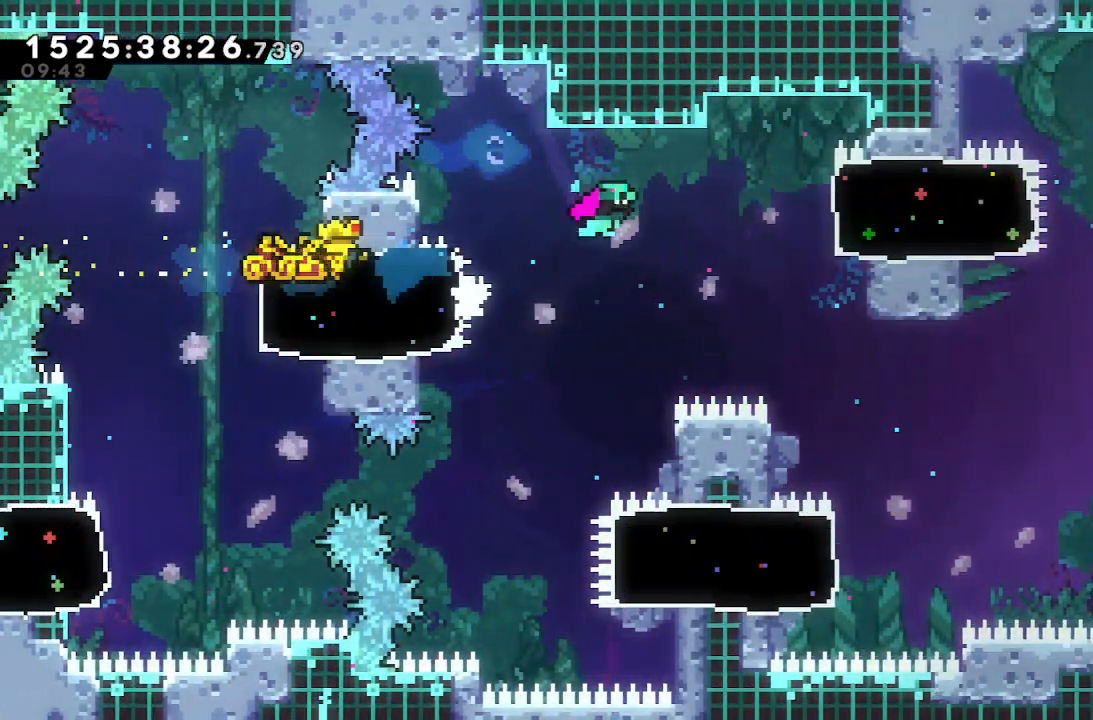
{"keys": ["grab", "right", "up"], "events": [[100, "jump", "up"], [233, "up", "down"]]}
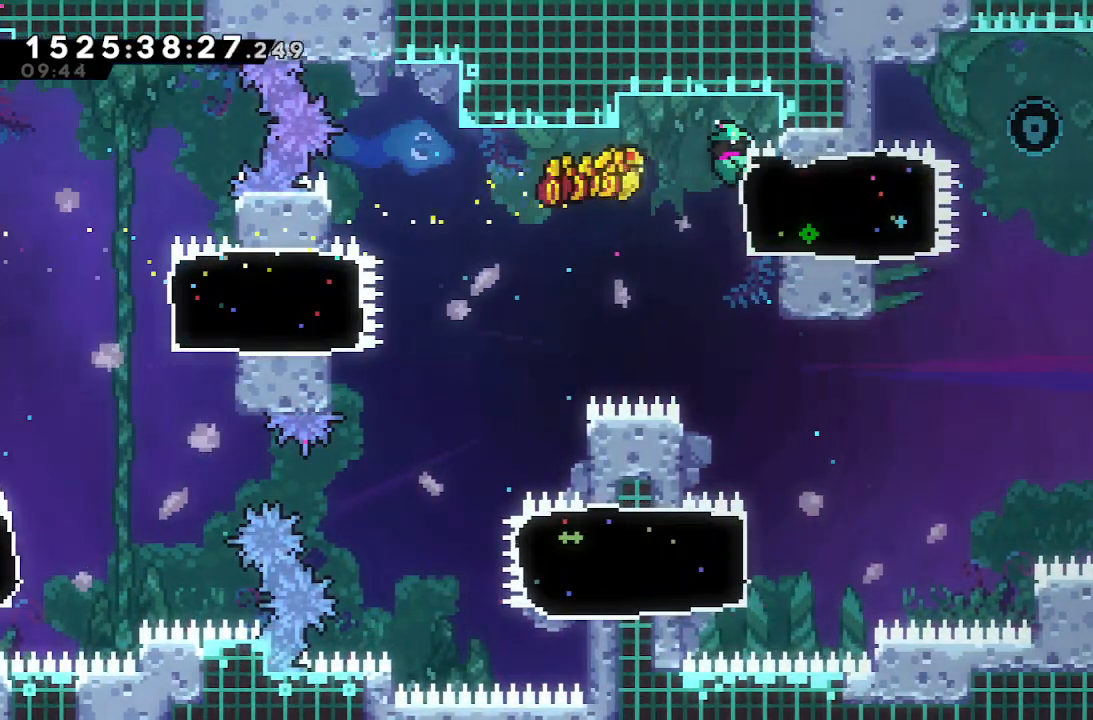
{"keys": ["grab", "jump"], "events": [[67, "right", "up"], [67, "up", "up"], [117, "dash", "down"], [300, "dash", "up"], [450, "jump", "down"]]}
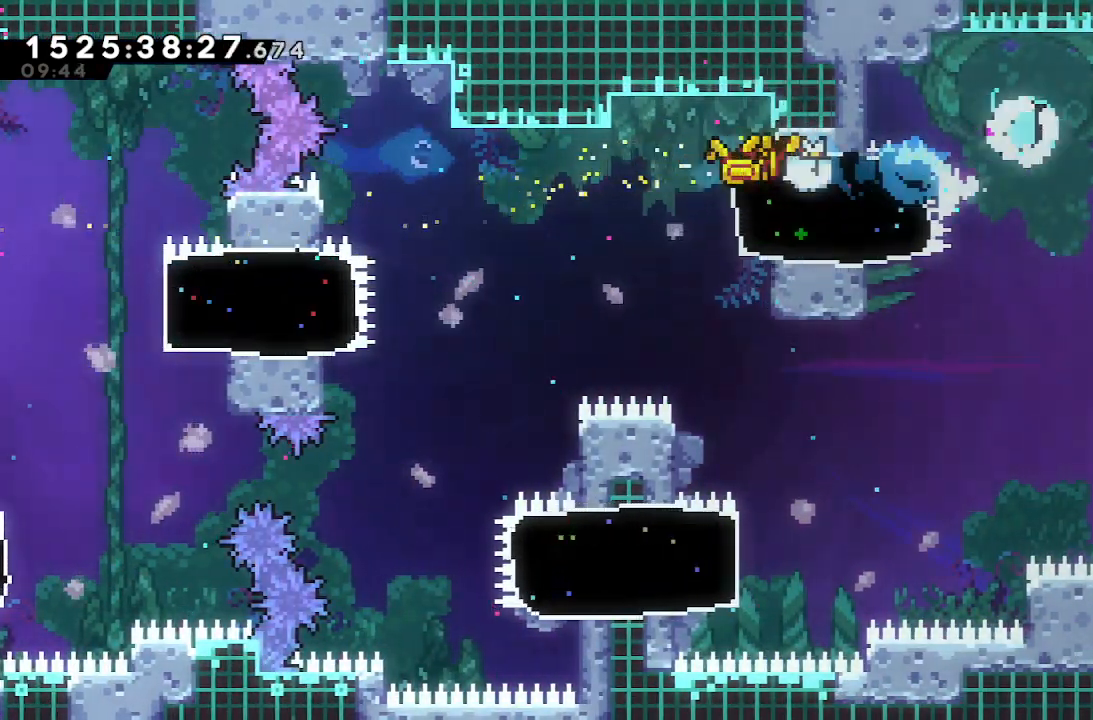
{"keys": ["grab"], "events": [[417, "jump", "up"]]}
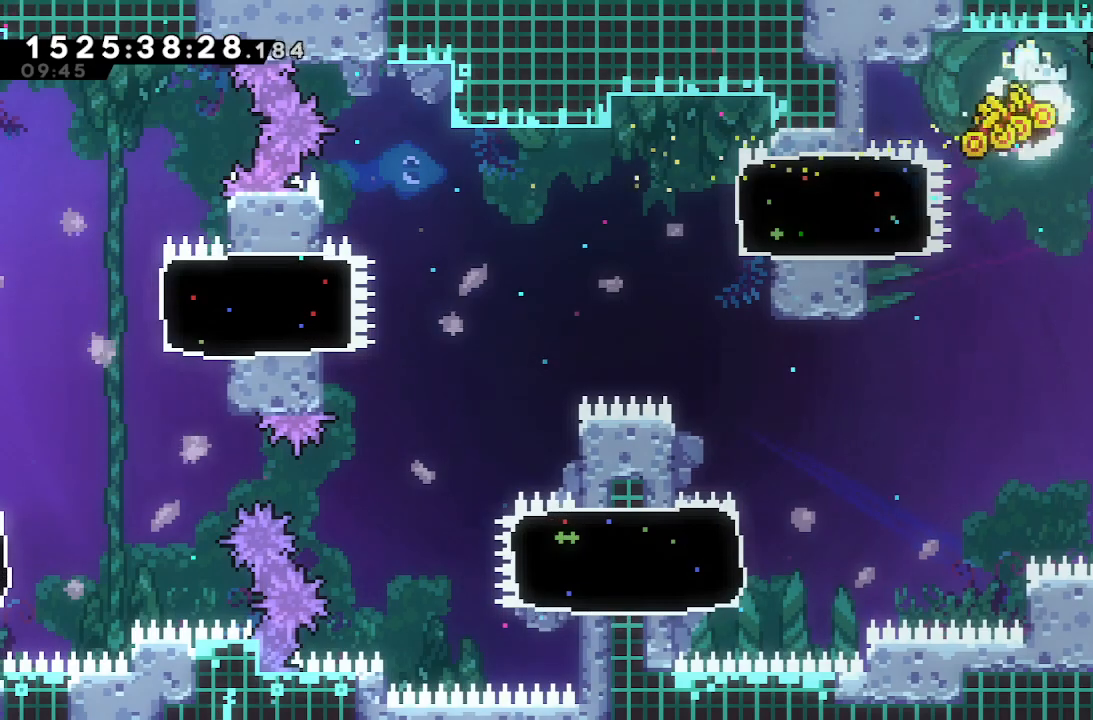
{"keys": [], "events": [[17, "left", "down"], [150, "jump", "down"], [233, "grab", "up"], [233, "jump", "up"], [233, "left", "up"]]}
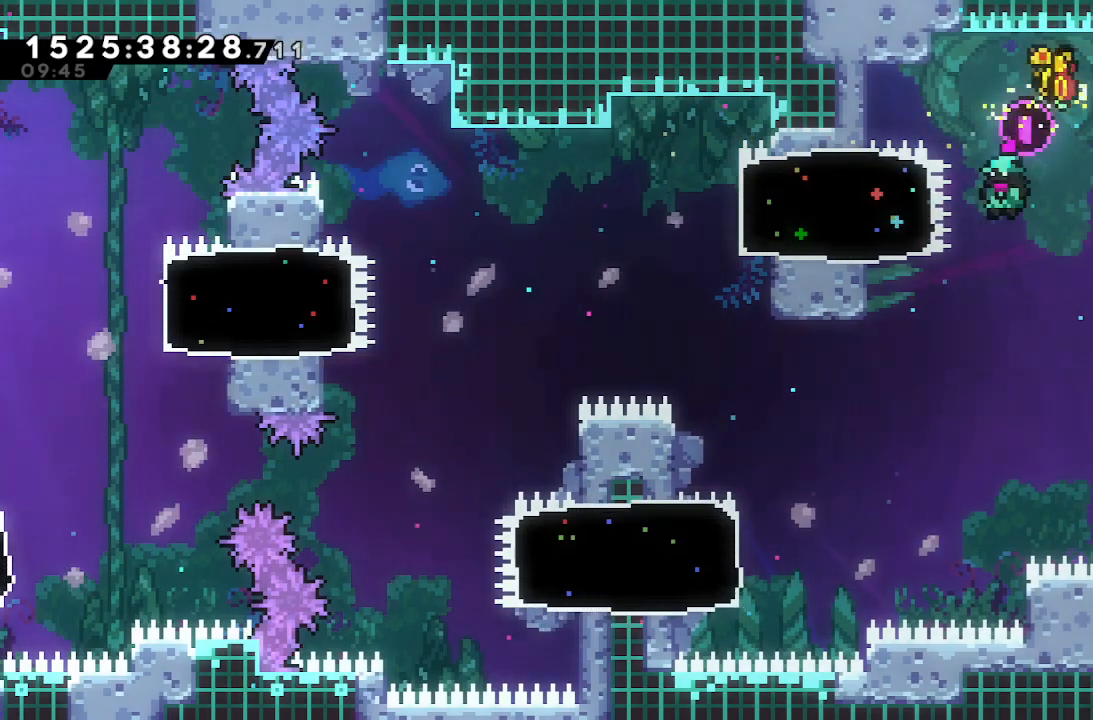
{"keys": [], "events": []}
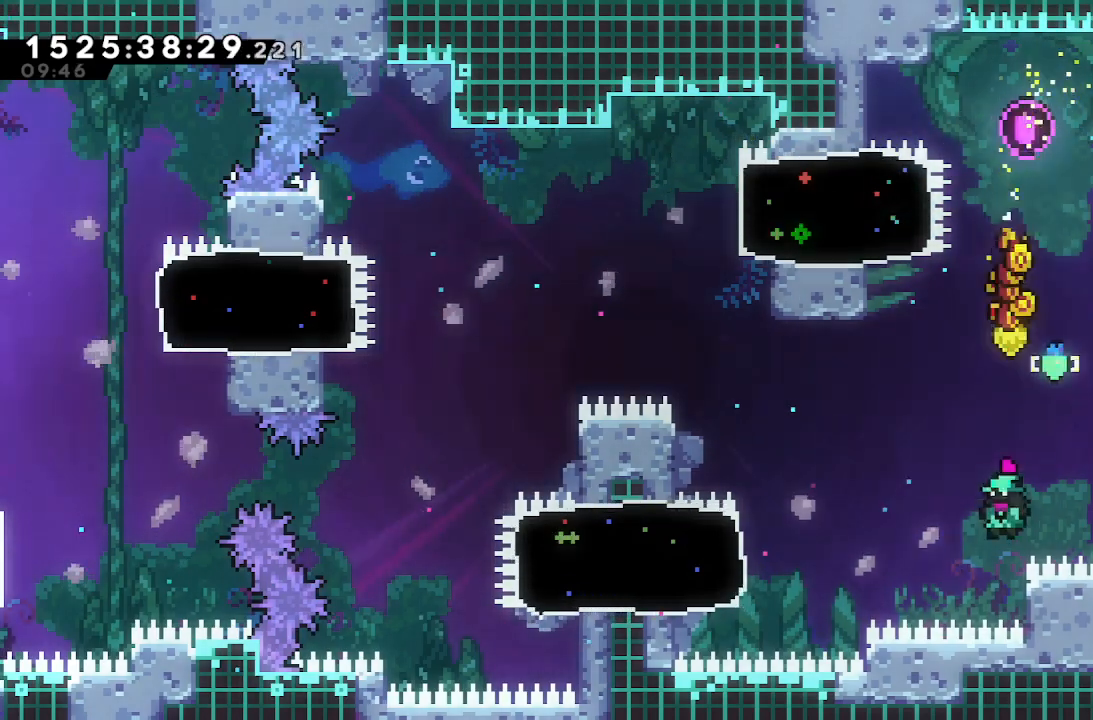
{"keys": ["grab", "jump", "left"], "events": [[83, "jump", "down"], [133, "grab", "down"], [133, "left", "down"]]}
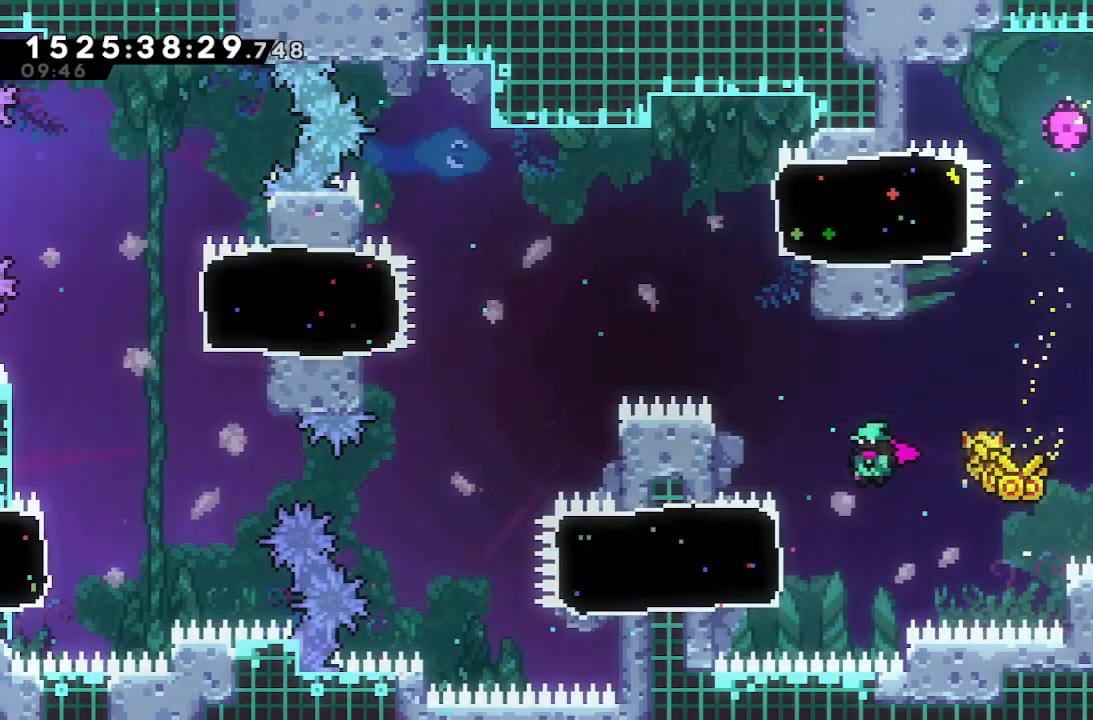
{"keys": ["grab", "left"], "events": [[233, "jump", "up"]]}
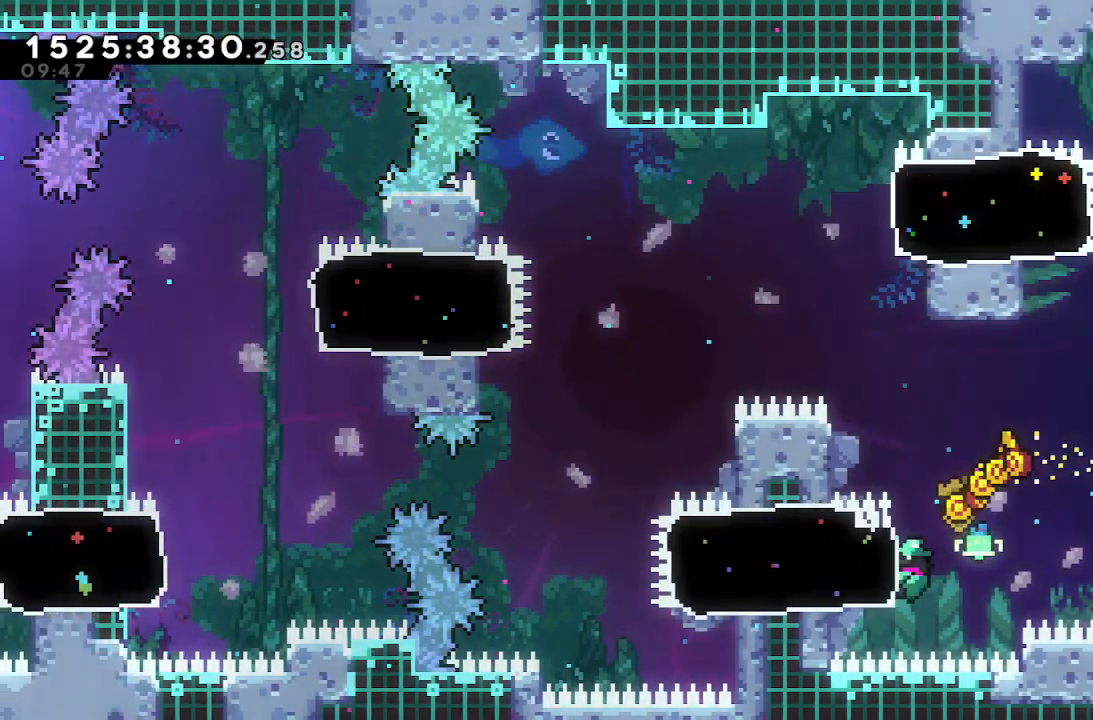
{"keys": ["dash", "grab", "left"], "events": [[67, "up", "down"], [117, "up", "up"], [450, "dash", "down"]]}
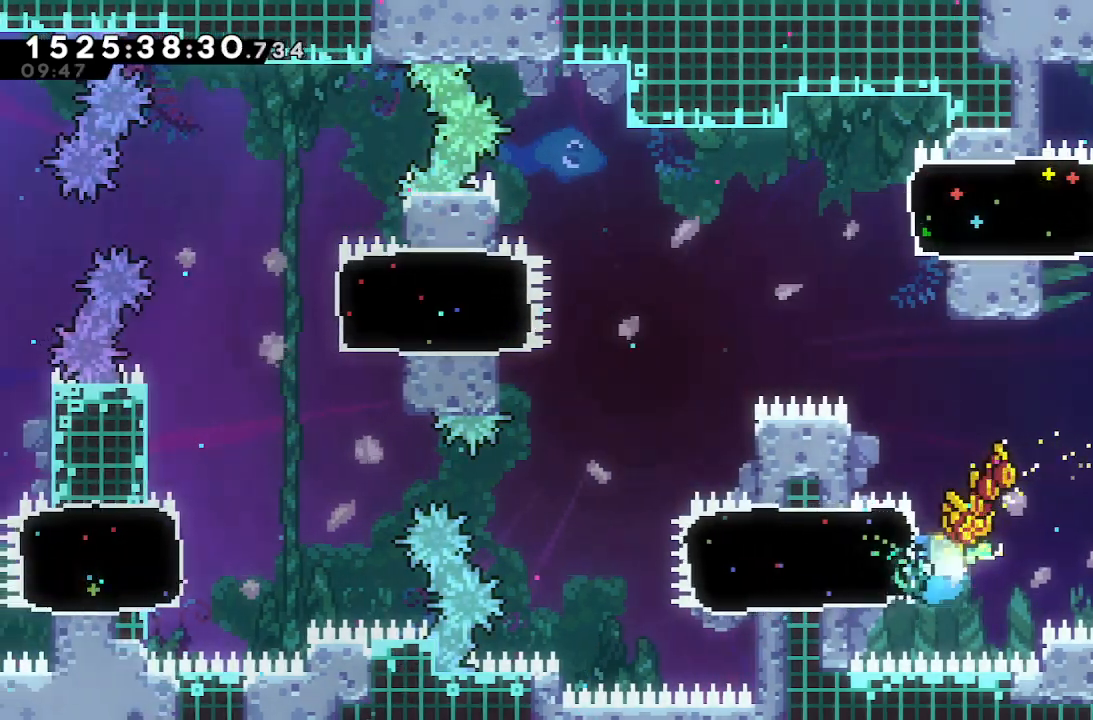
{"keys": ["grab", "jump", "left"], "events": [[83, "dash", "up"], [283, "jump", "down"]]}
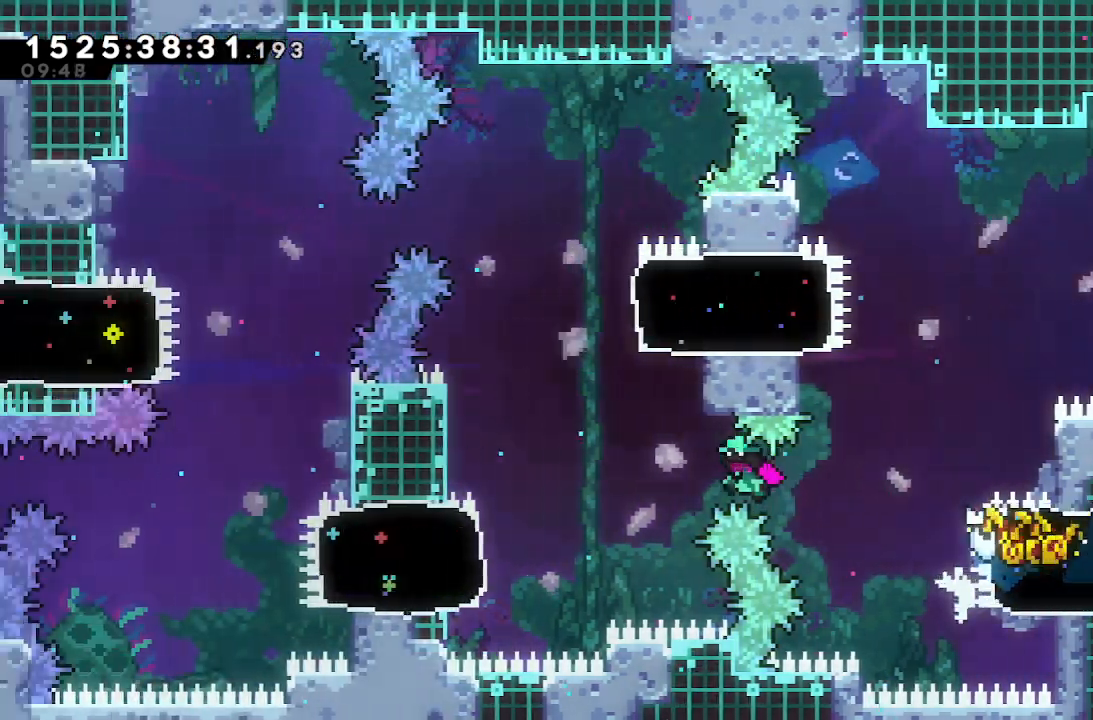
{"keys": ["down", "grab"], "events": [[283, "jump", "up"], [417, "left", "up"], [483, "down", "down"]]}
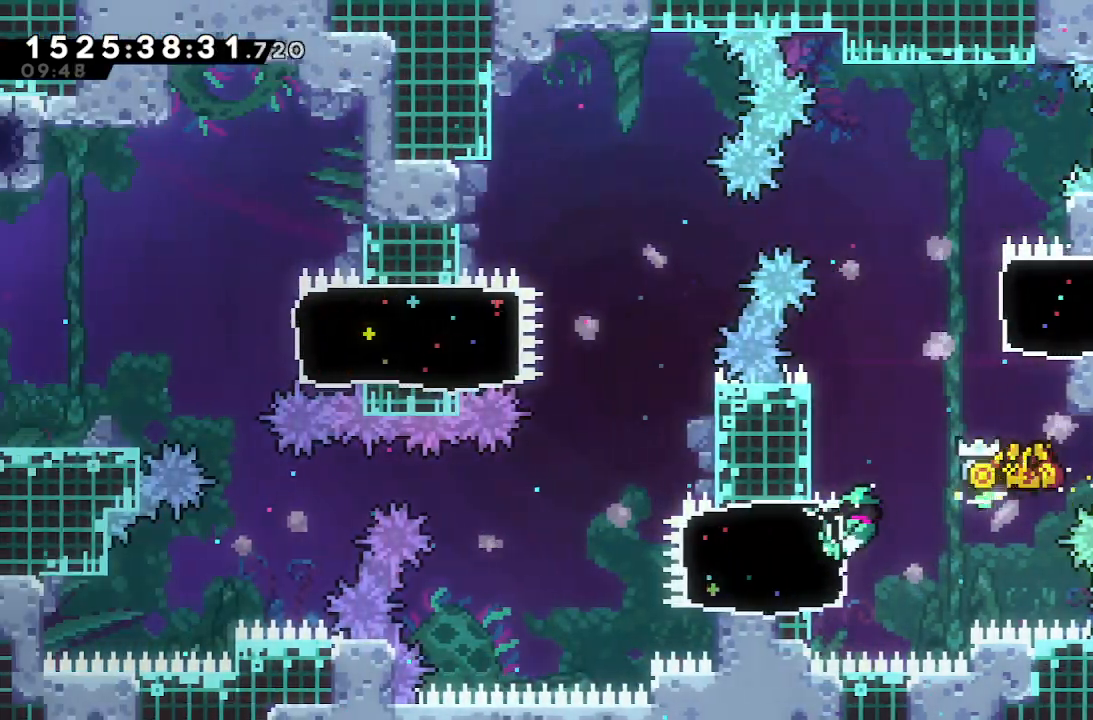
{"keys": ["grab"], "events": [[167, "down", "up"]]}
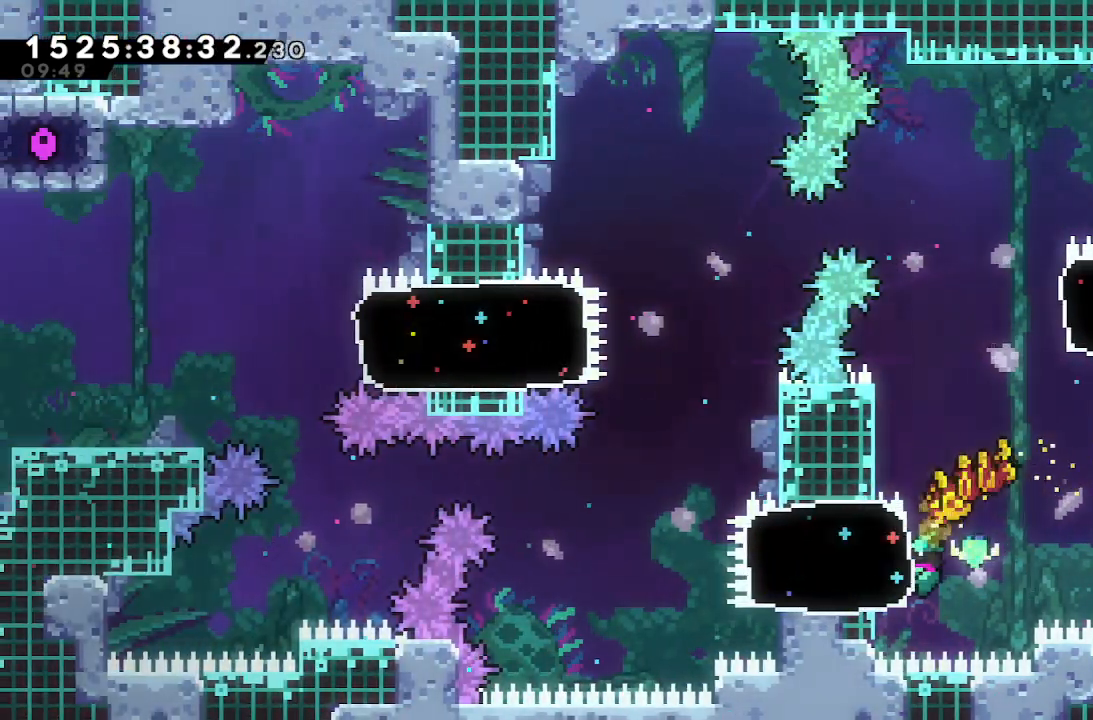
{"keys": ["grab", "jump", "left"], "events": [[33, "left", "down"], [83, "dash", "down"], [233, "dash", "up"], [367, "jump", "down"]]}
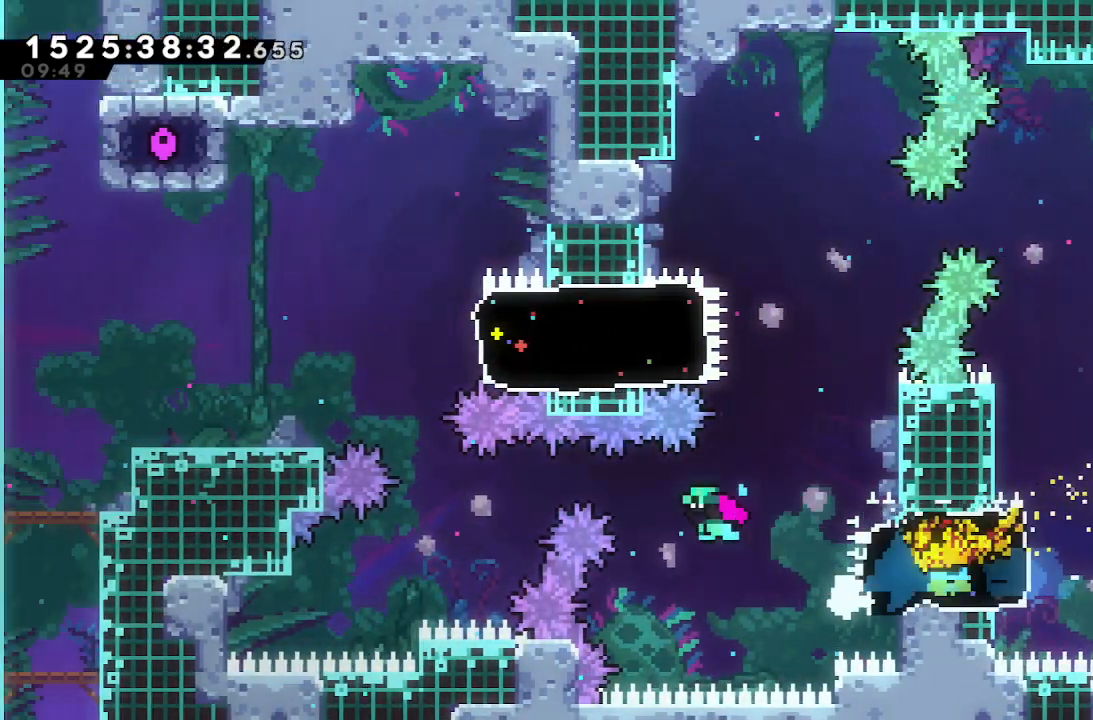
{"keys": ["demo", "grab", "up"], "events": [[333, "jump", "up"], [333, "left", "up"], [333, "up", "down"], [383, "demo", "down"]]}
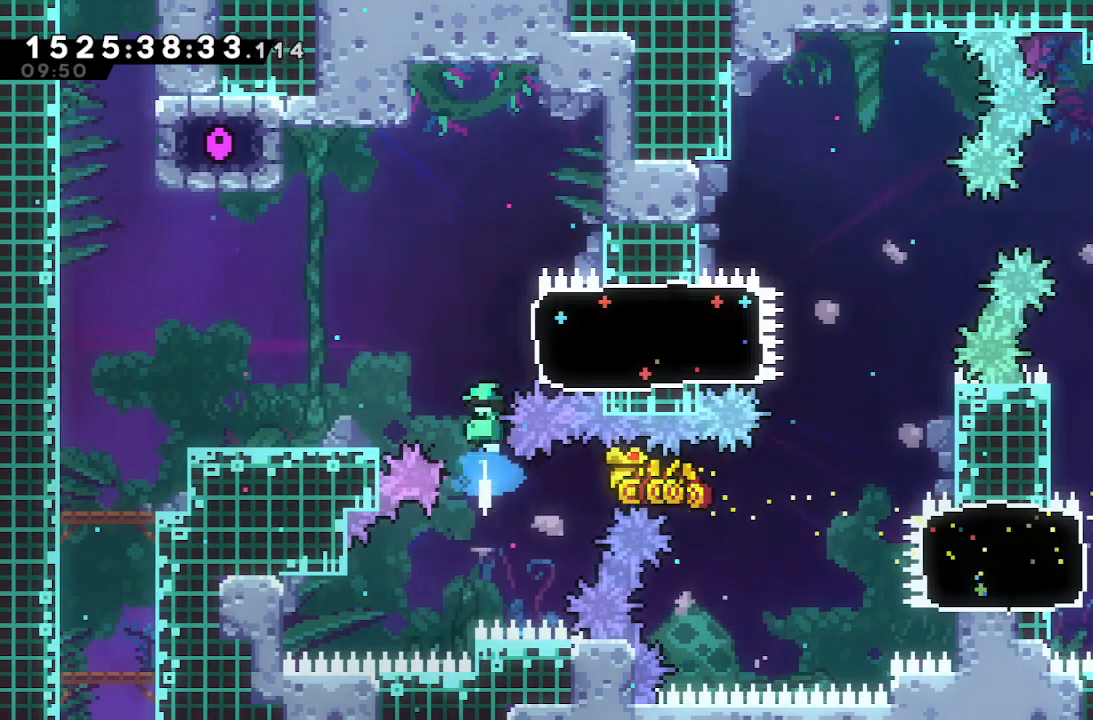
{"keys": ["left"], "events": [[117, "demo", "up"], [150, "left", "down"], [150, "up", "up"], [200, "grab", "up"]]}
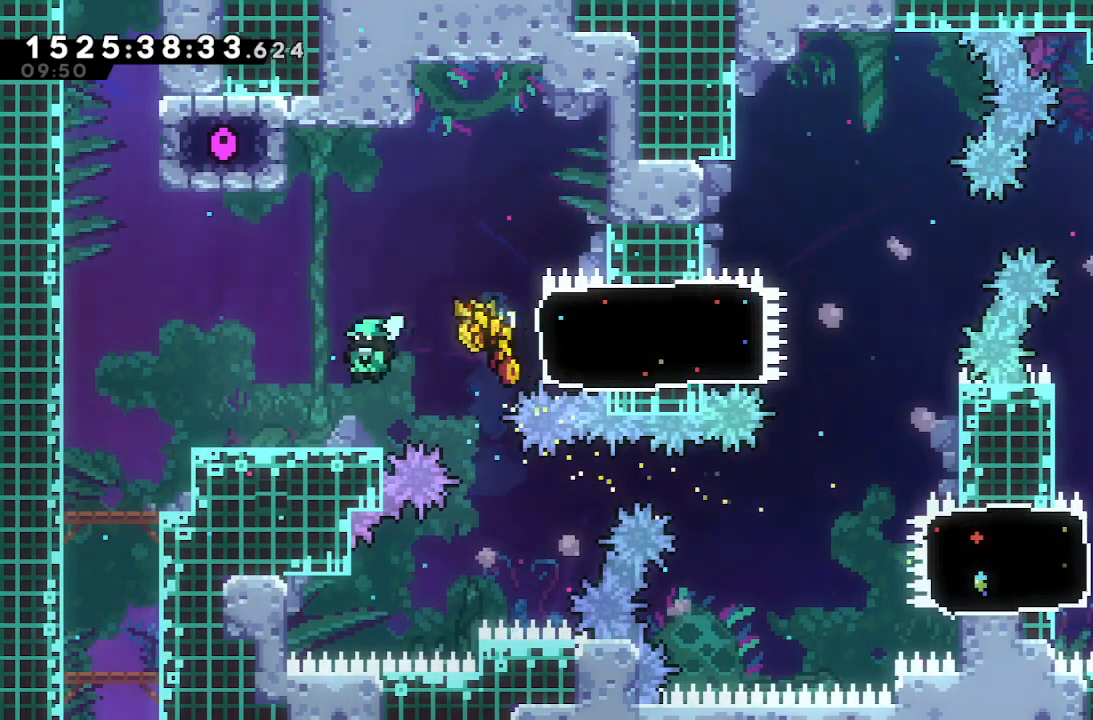
{"keys": ["jump"], "events": [[117, "dash", "down"], [317, "dash", "up"], [367, "jump", "down"], [467, "left", "up"]]}
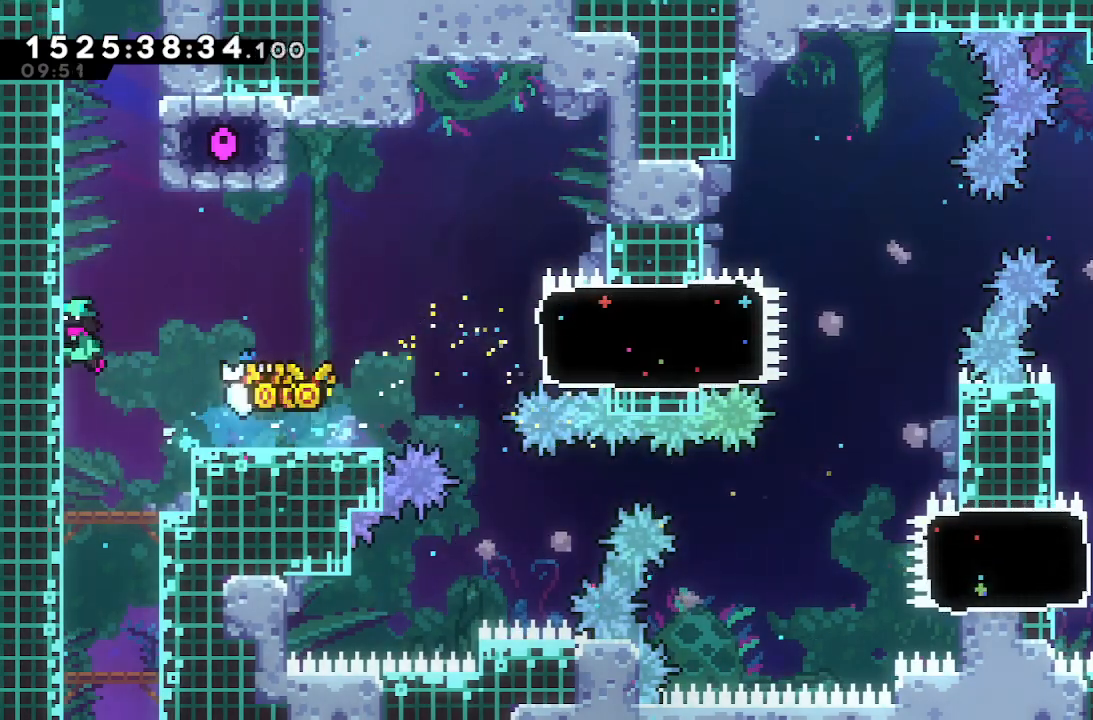
{"keys": ["jump"], "events": [[17, "up", "down"], [50, "jump", "up"], [100, "dash", "down"], [233, "up", "up"], [283, "dash", "up"], [383, "jump", "down"]]}
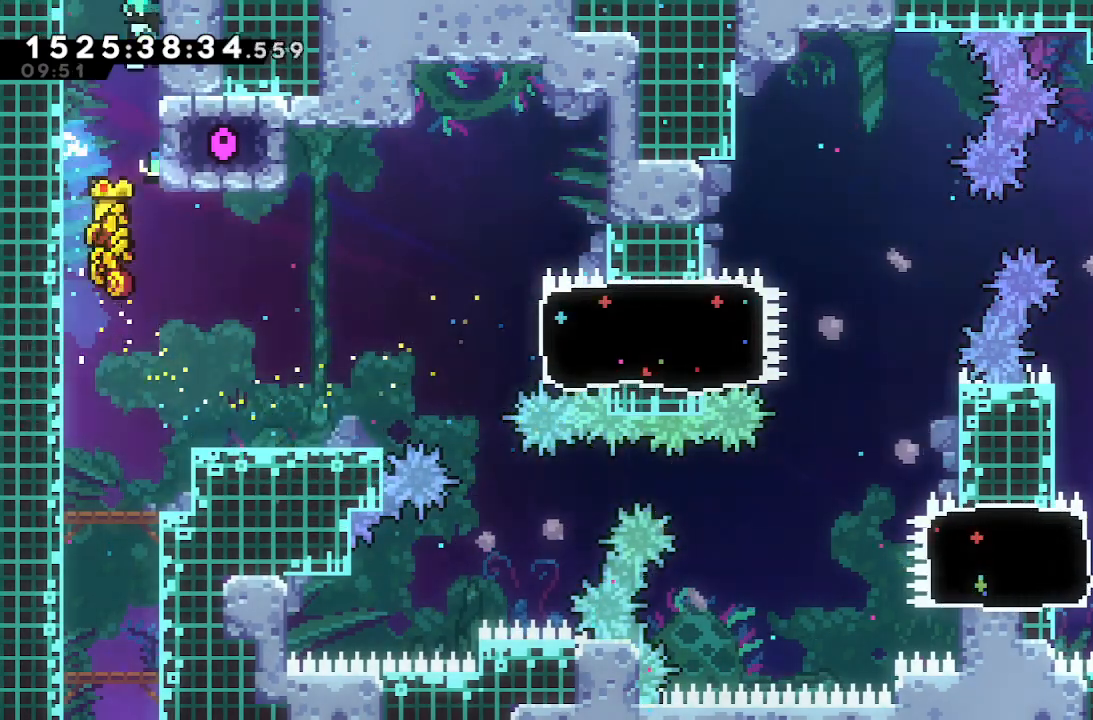
{"keys": [], "events": [[350, "jump", "up"]]}